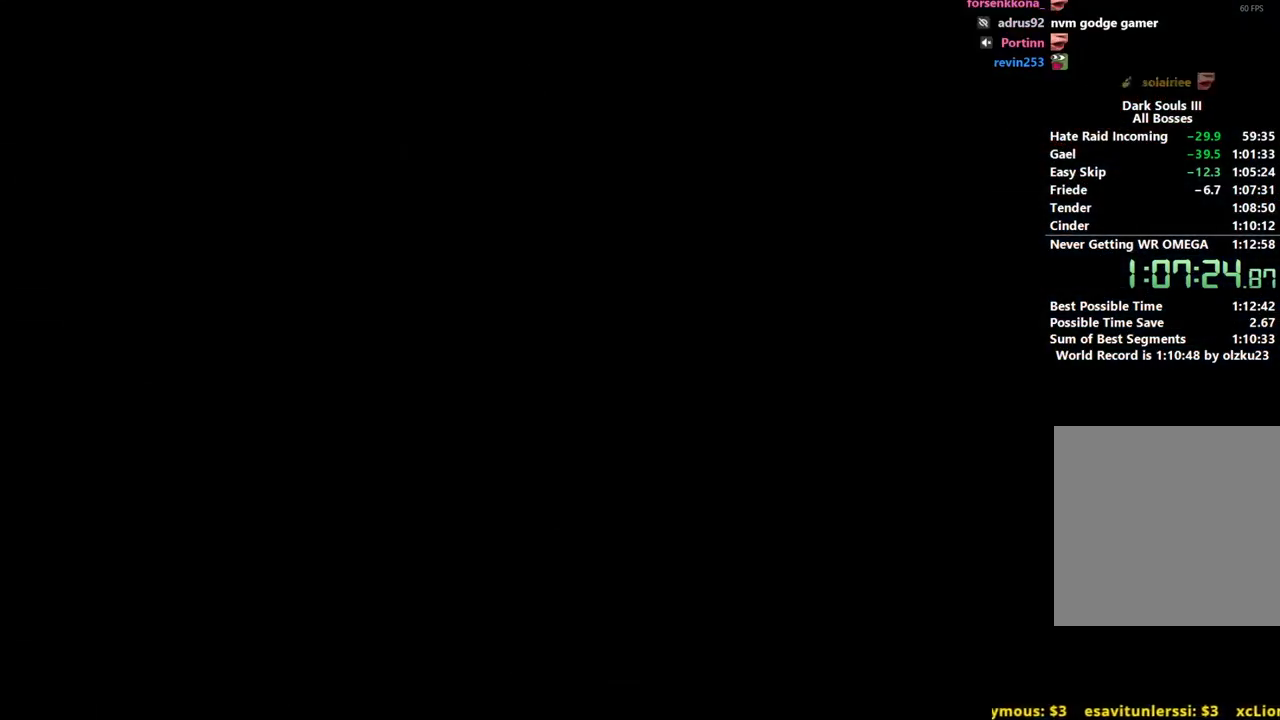
Gameplay with a controller (Xbox layout); each line is a JSON object with the inputs held at the frame after it. "events" lists button and stick changes between this image and that frame as [ms after this image, input, new state], when the widget could be followed in between. Not read: START.
{"buttons": [], "left_stick": "center", "right_stick": "center", "events": [[383, "SELECT", "down"], [483, "SELECT", "up"]]}
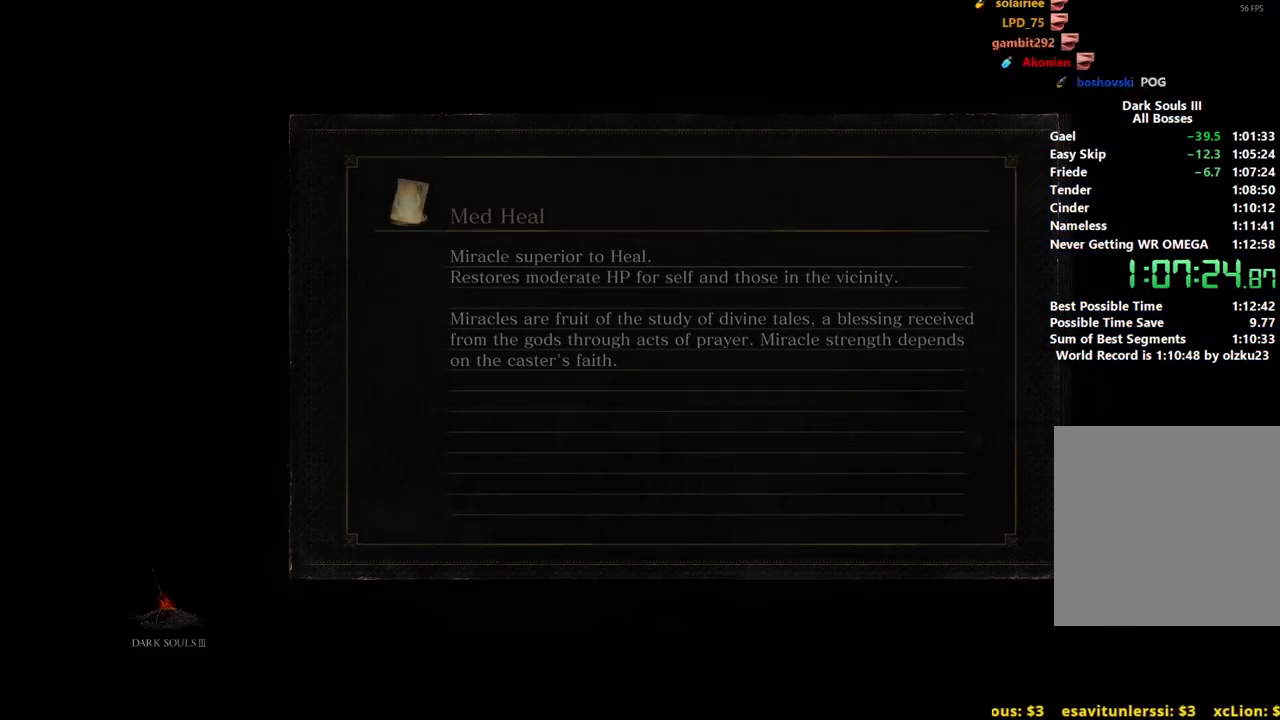
{"buttons": ["B"], "left_stick": "up", "right_stick": "center", "events": [[267, "B", "down"], [267, "left_stick", "up"]]}
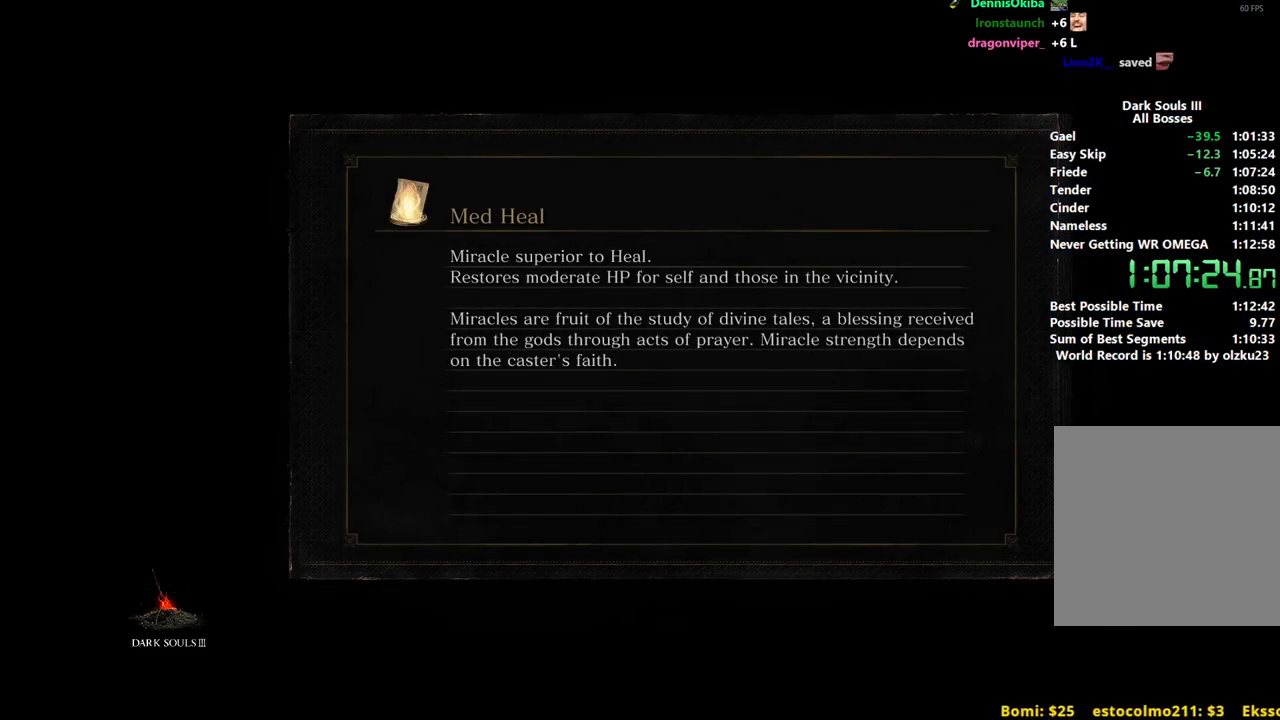
{"buttons": ["B"], "left_stick": "up", "right_stick": "center", "events": []}
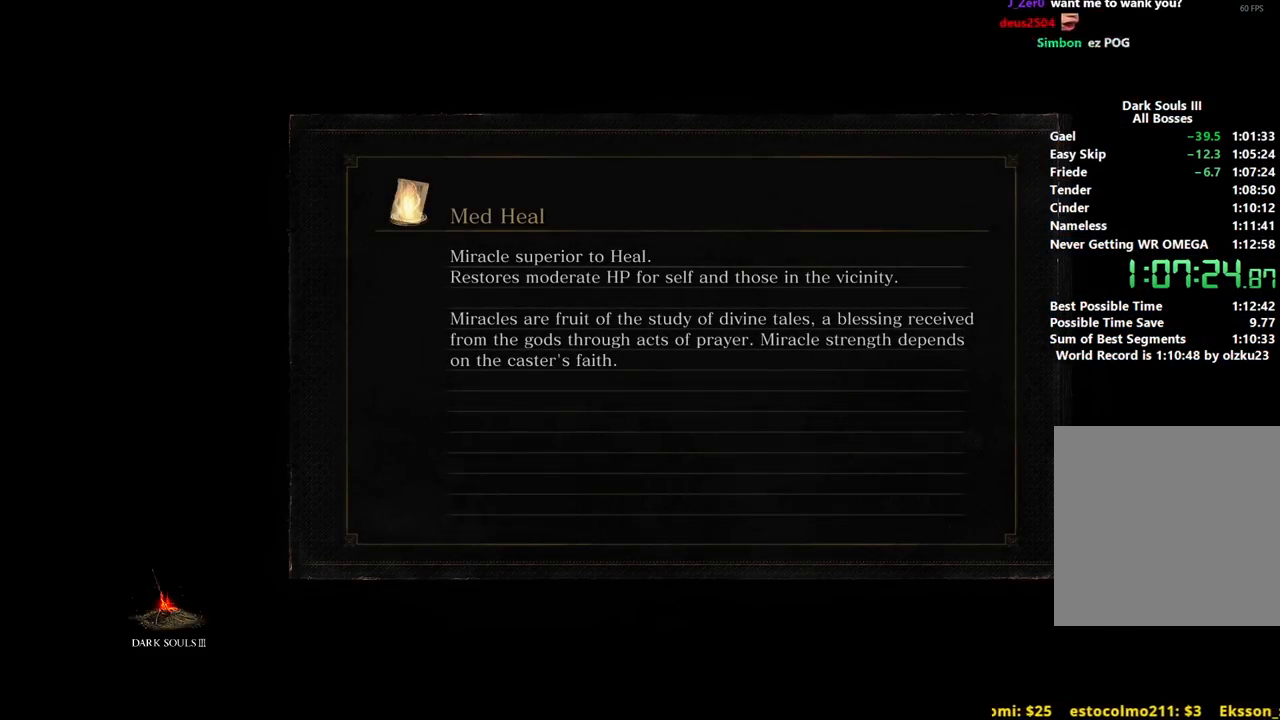
{"buttons": ["B"], "left_stick": "up", "right_stick": "center", "events": []}
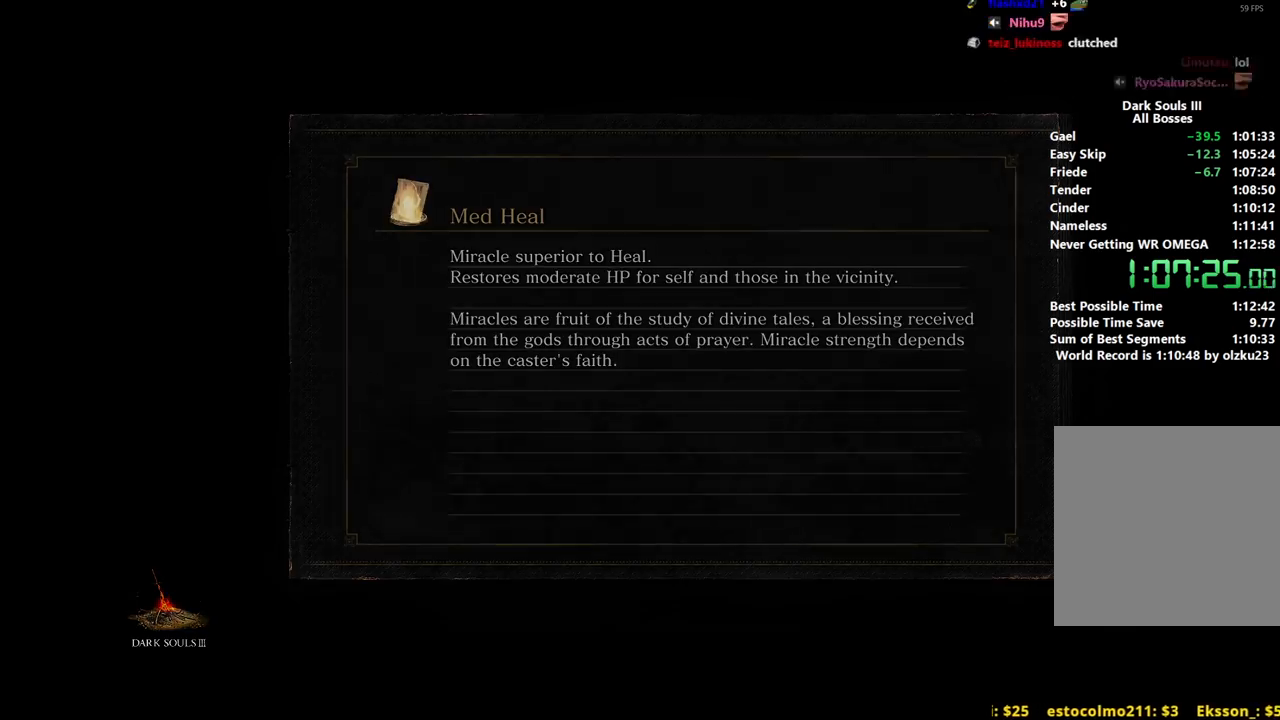
{"buttons": ["B"], "left_stick": "up", "right_stick": "center", "events": []}
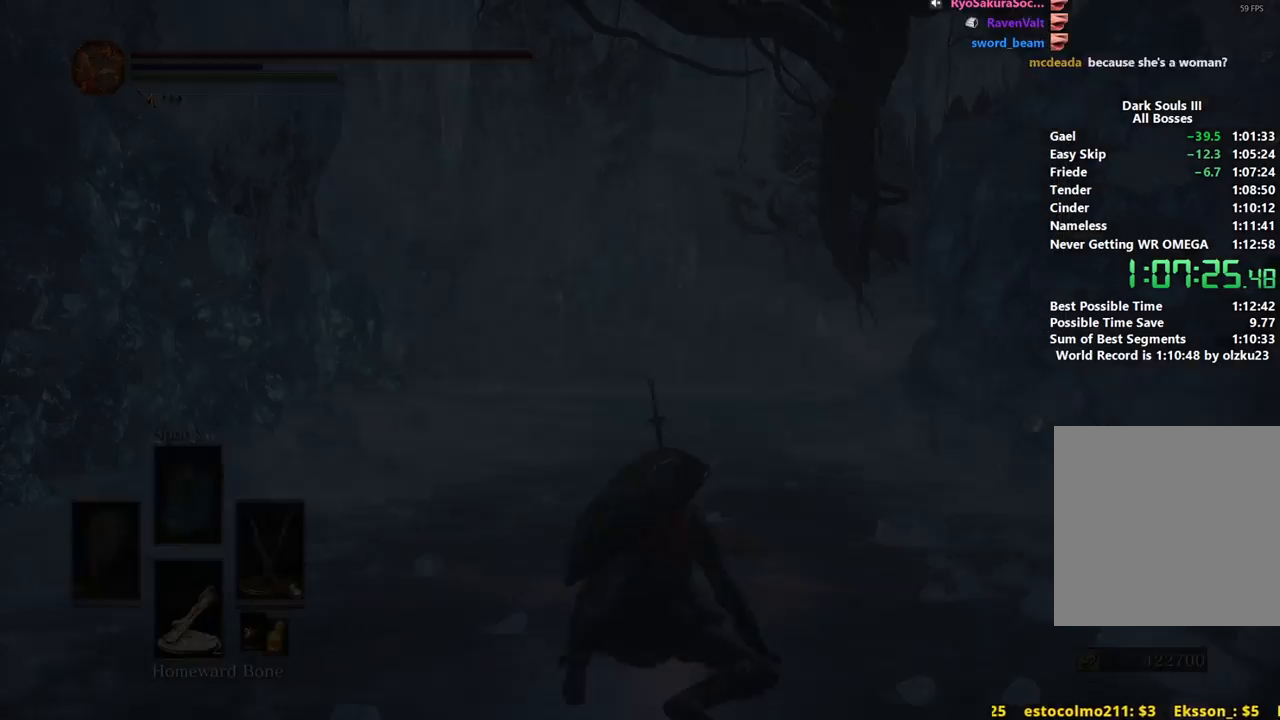
{"buttons": ["B"], "left_stick": "up", "right_stick": "down-right", "events": [[350, "right_stick", "down-right"]]}
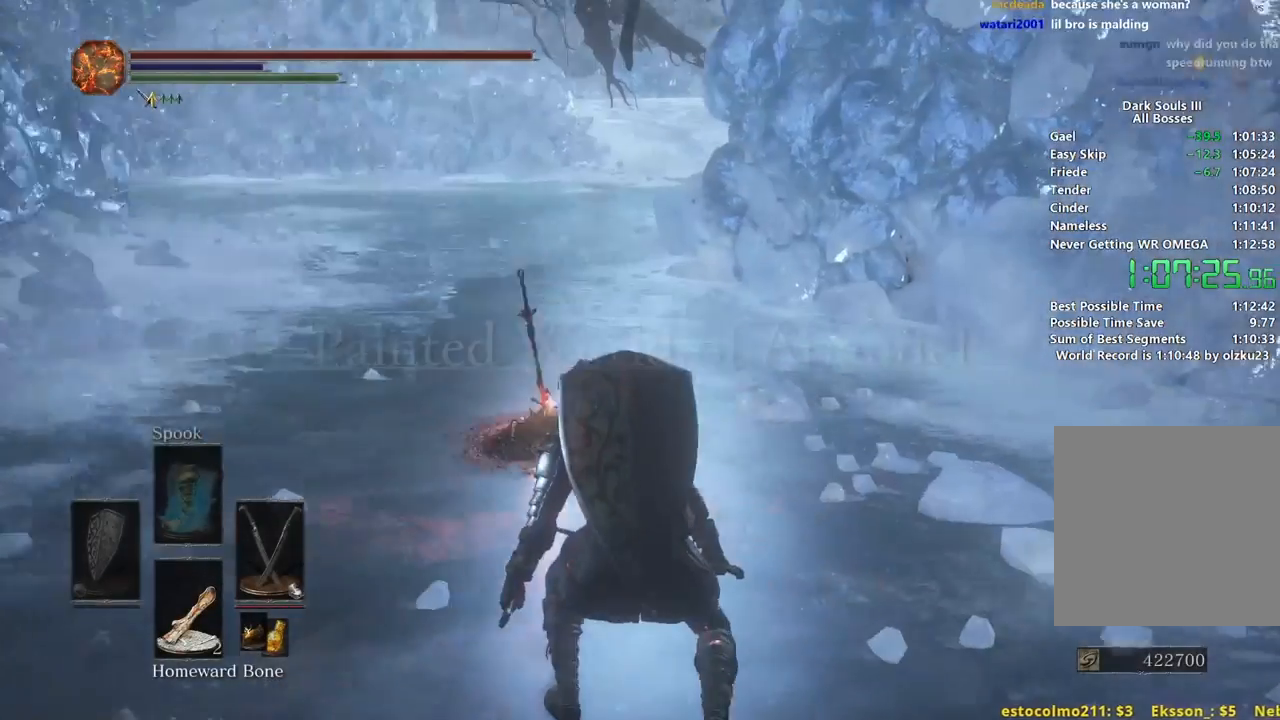
{"buttons": ["B"], "left_stick": "up", "right_stick": "center", "events": [[50, "right_stick", "center"]]}
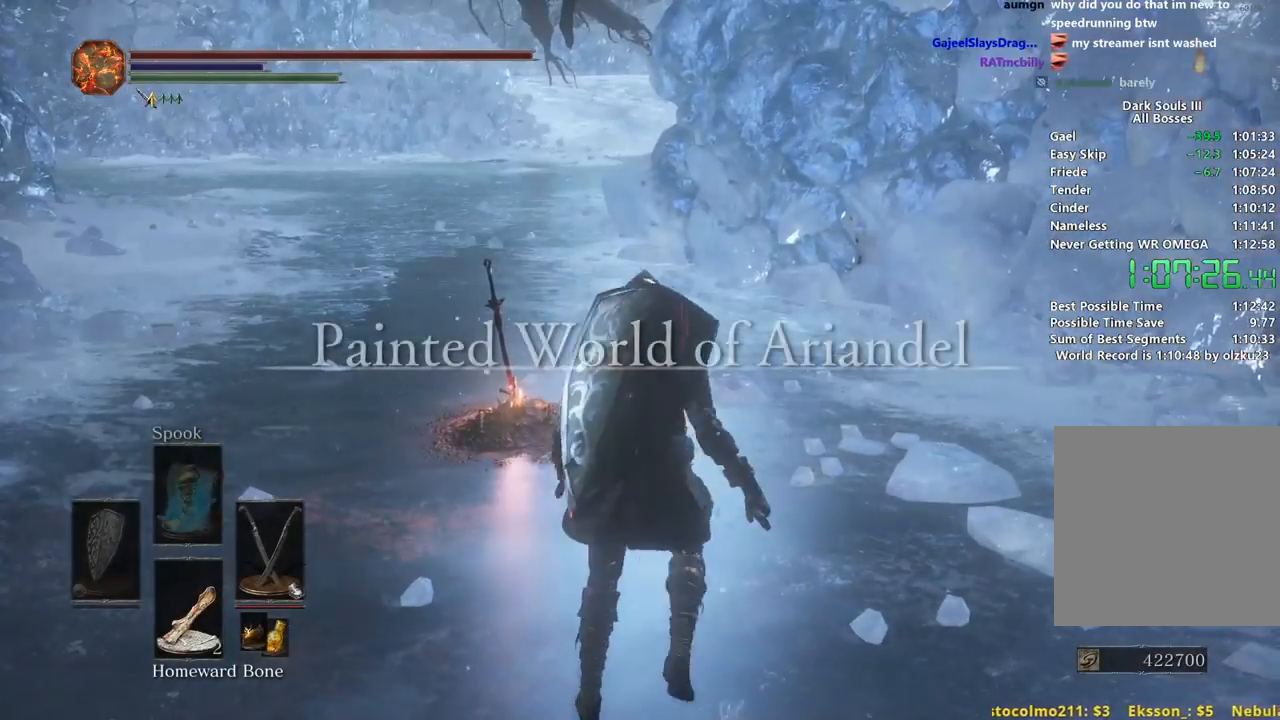
{"buttons": ["B"], "left_stick": "up", "right_stick": "center", "events": []}
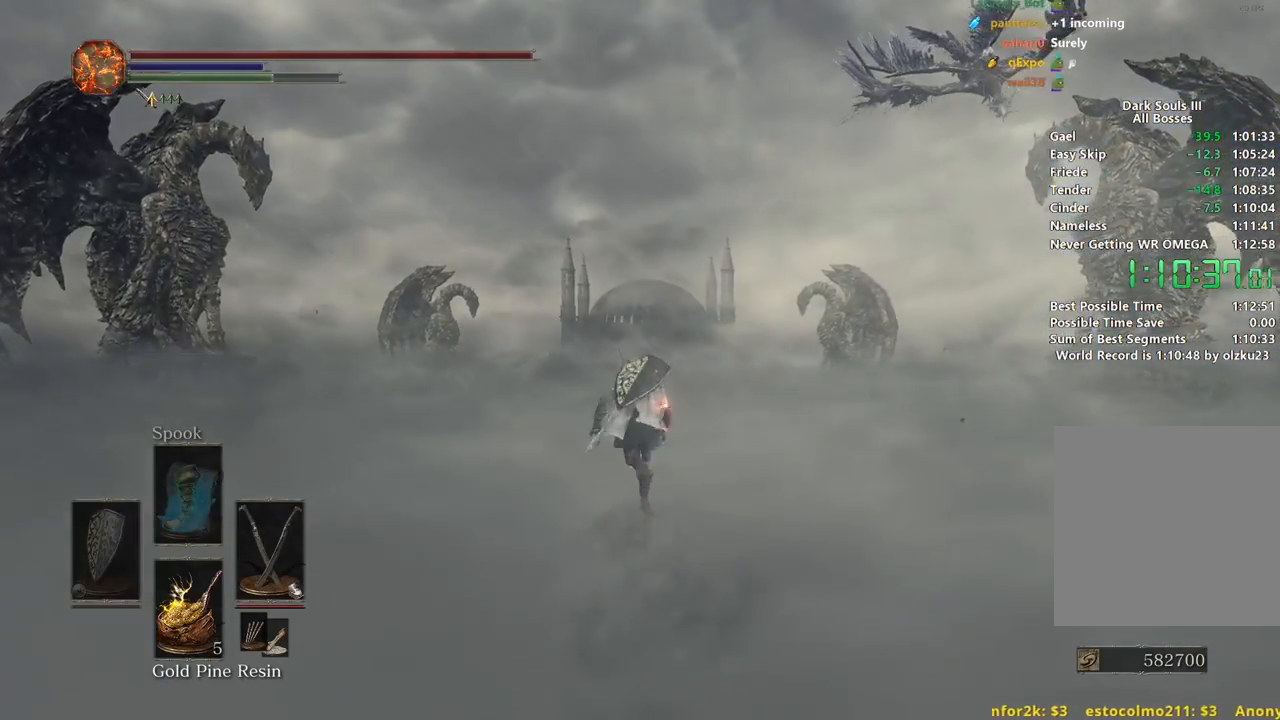
{"buttons": ["B"], "left_stick": "up", "right_stick": "down", "events": [[133, "right_stick", "down"]]}
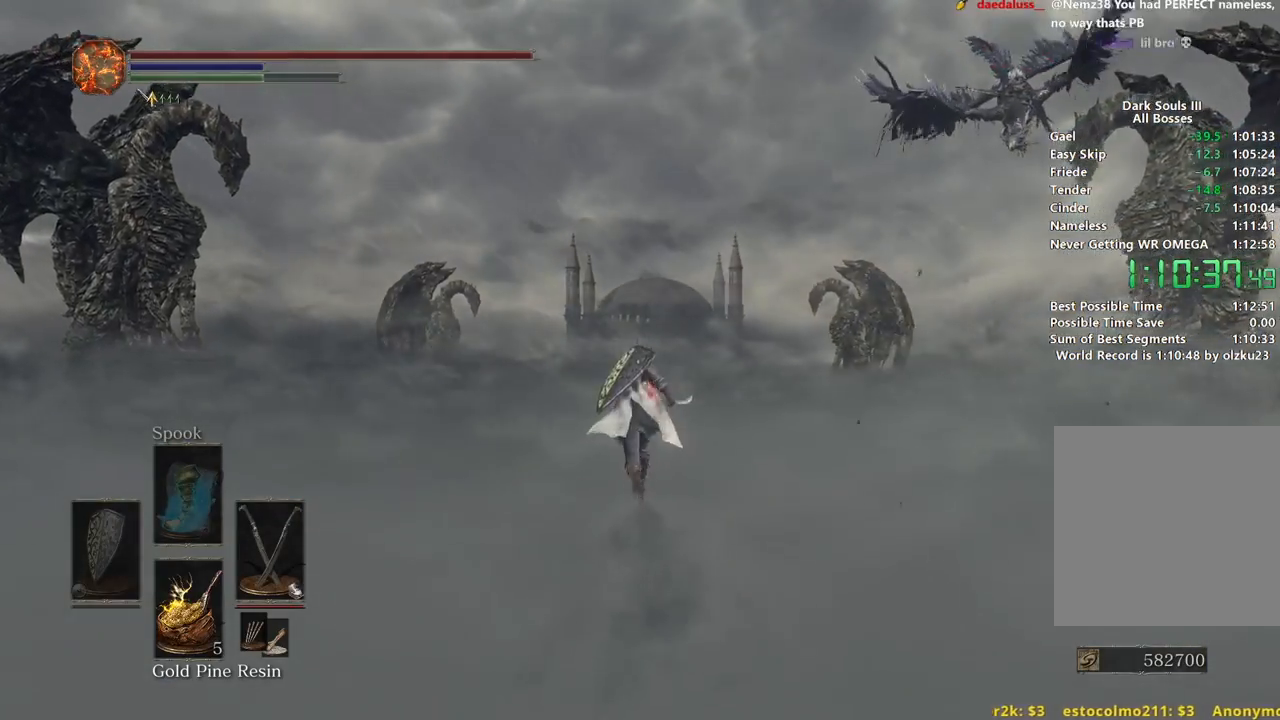
{"buttons": ["DPAD_DOWN"], "left_stick": "center", "right_stick": "center", "events": [[367, "B", "up"], [367, "DPAD_DOWN", "down"], [367, "left_stick", "center"], [367, "right_stick", "center"]]}
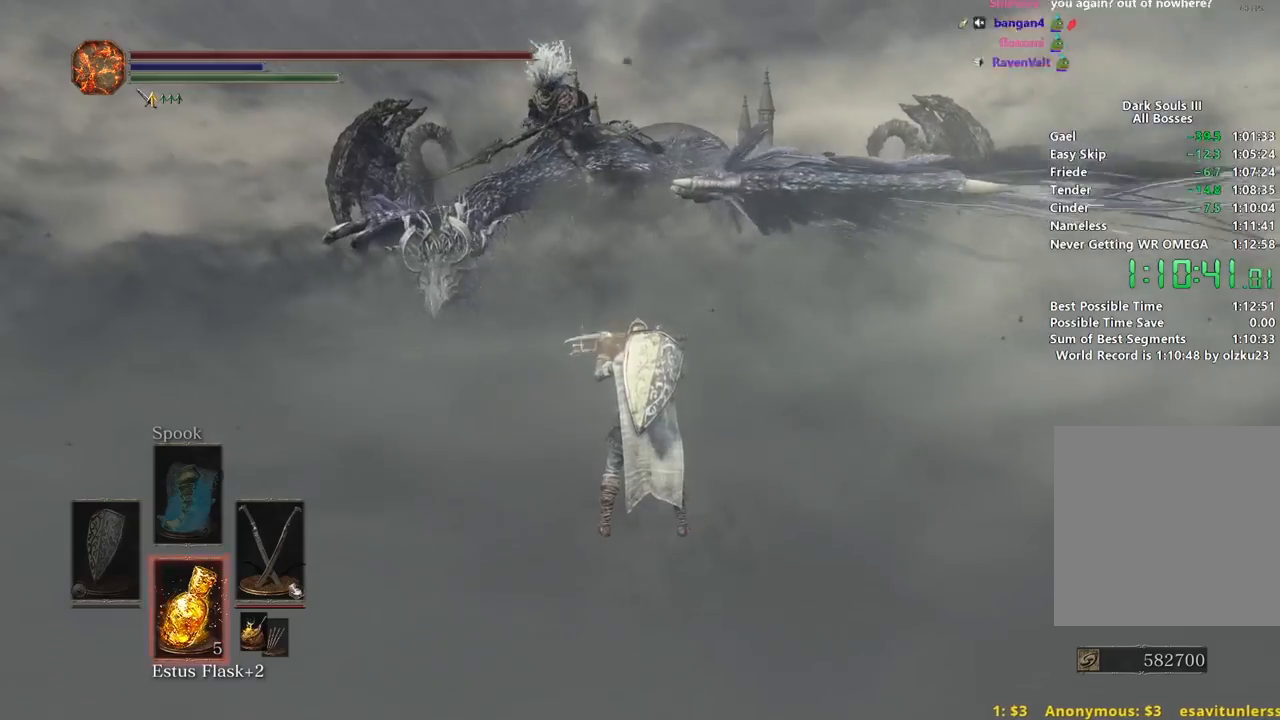
{"buttons": [], "left_stick": "center", "right_stick": "center", "events": [[150, "DPAD_DOWN", "up"], [283, "R3", "down"], [367, "R3", "up"]]}
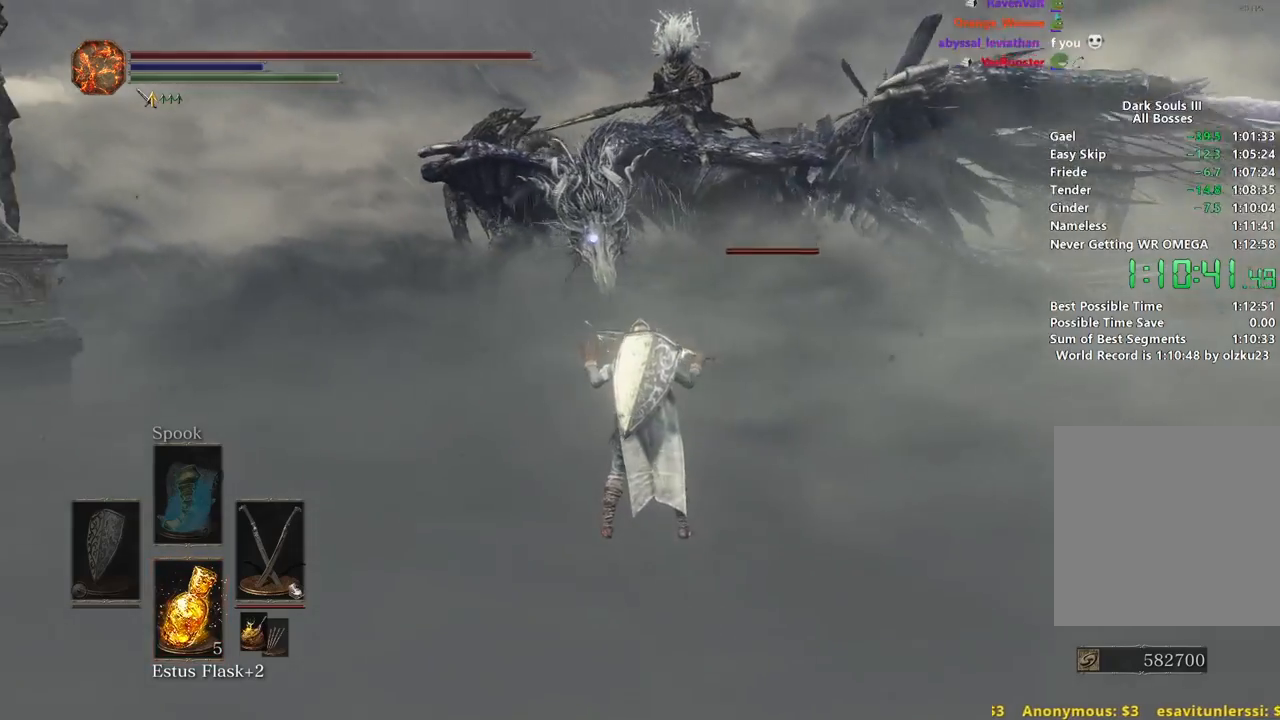
{"buttons": [], "left_stick": "center", "right_stick": "center", "events": []}
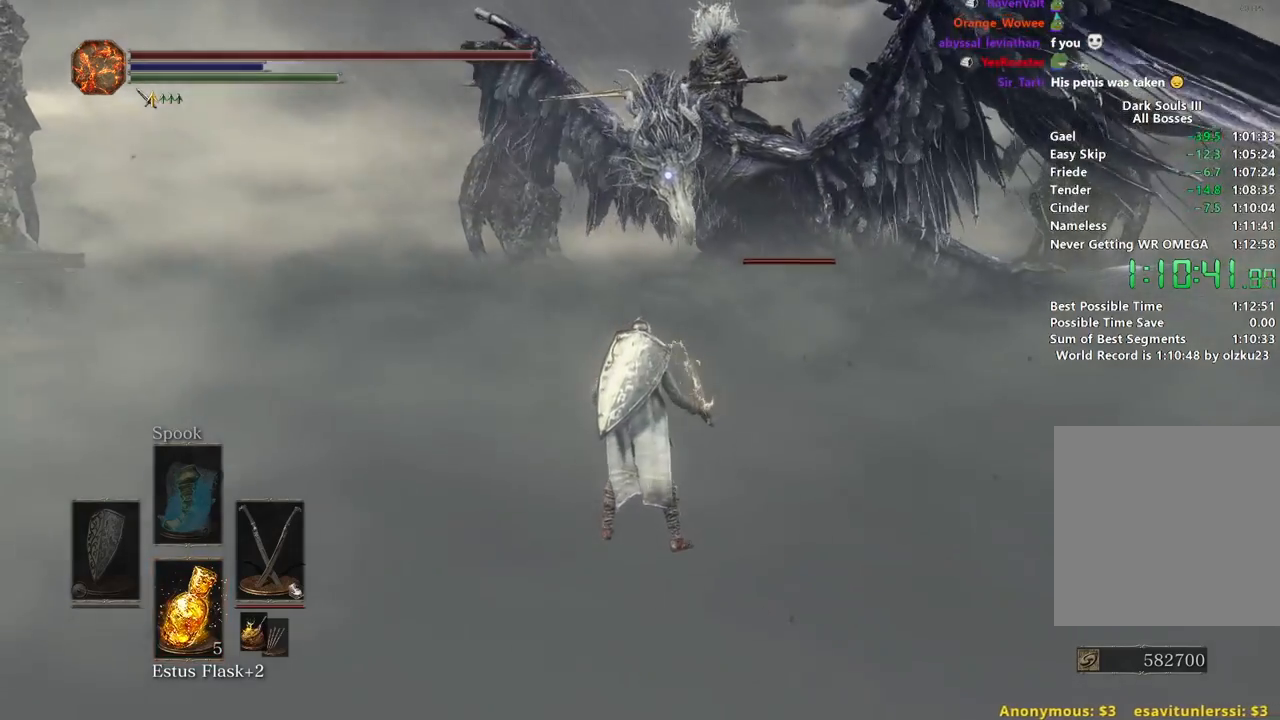
{"buttons": [], "left_stick": "center", "right_stick": "center", "events": []}
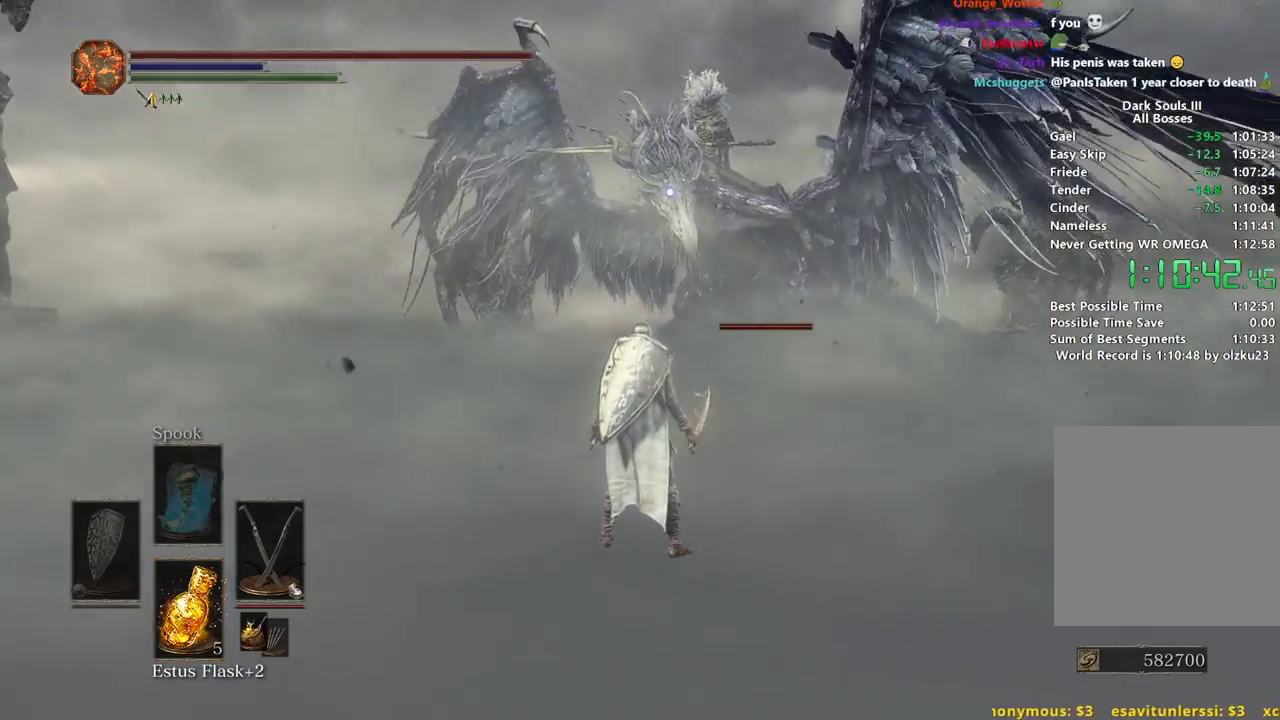
{"buttons": [], "left_stick": "center", "right_stick": "center", "events": []}
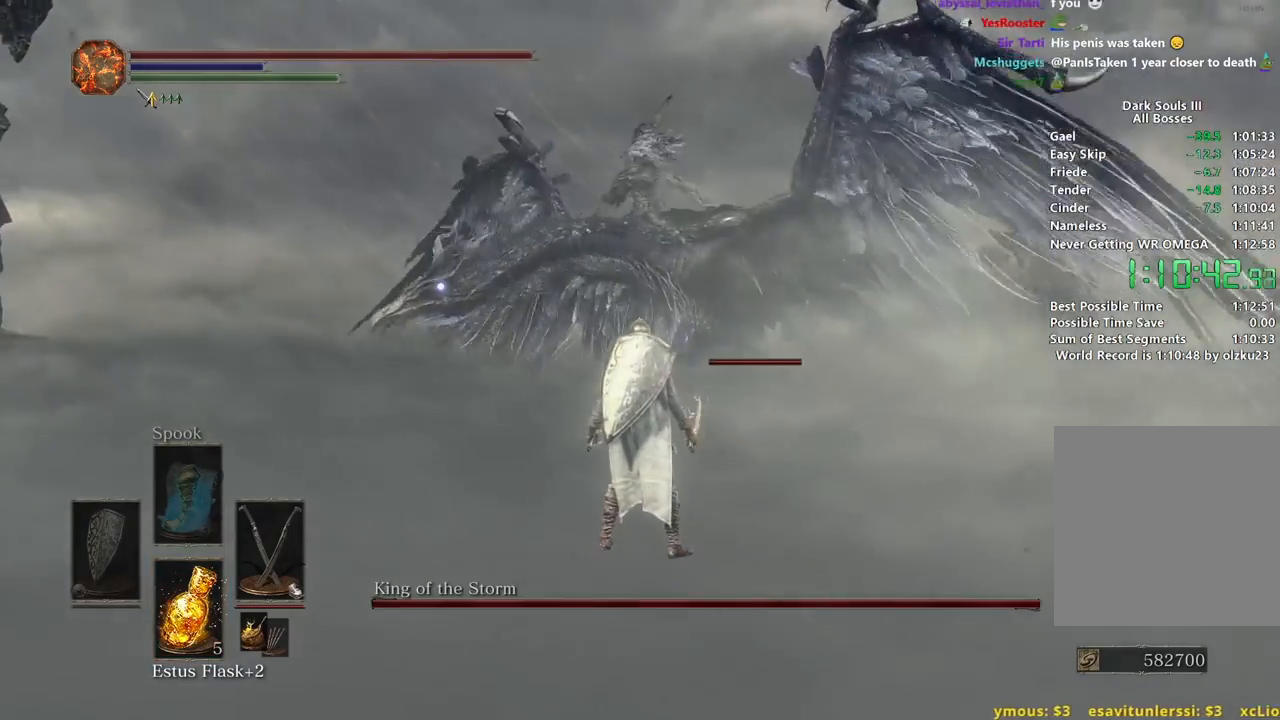
{"buttons": [], "left_stick": "center", "right_stick": "center", "events": []}
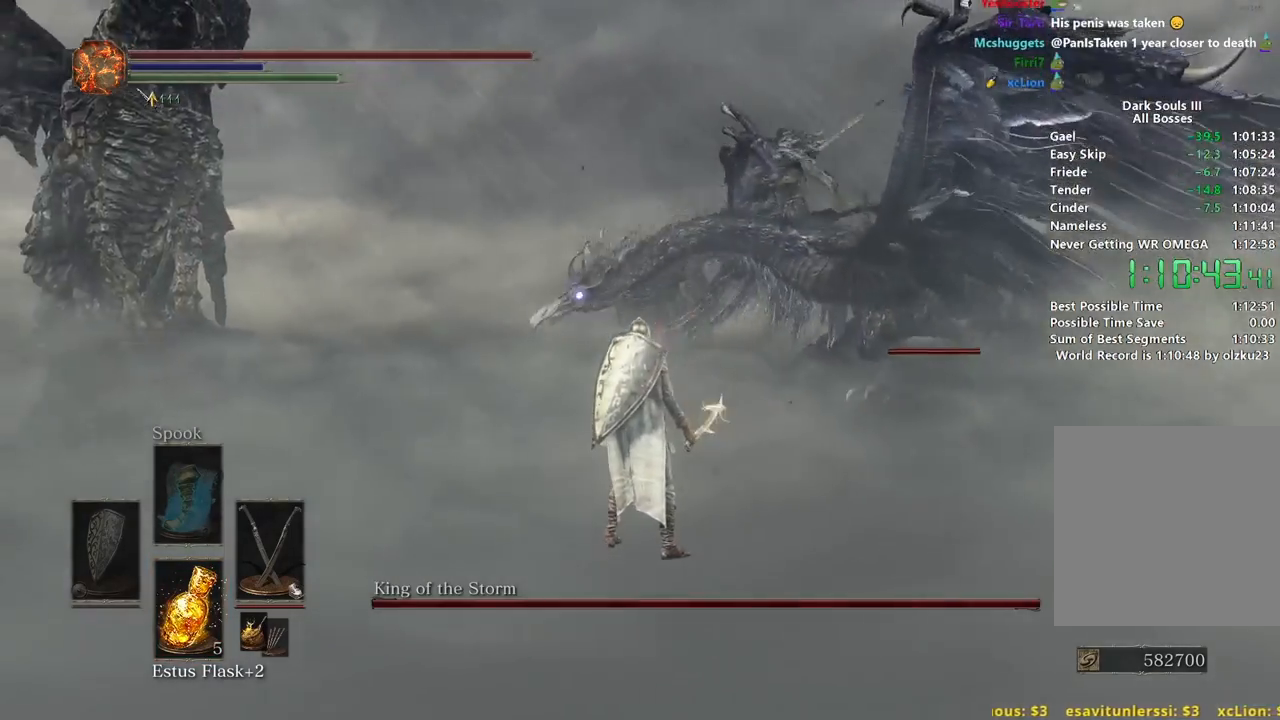
{"buttons": [], "left_stick": "center", "right_stick": "up-right", "events": [[83, "R3", "down"], [183, "R3", "up"], [433, "right_stick", "up-right"]]}
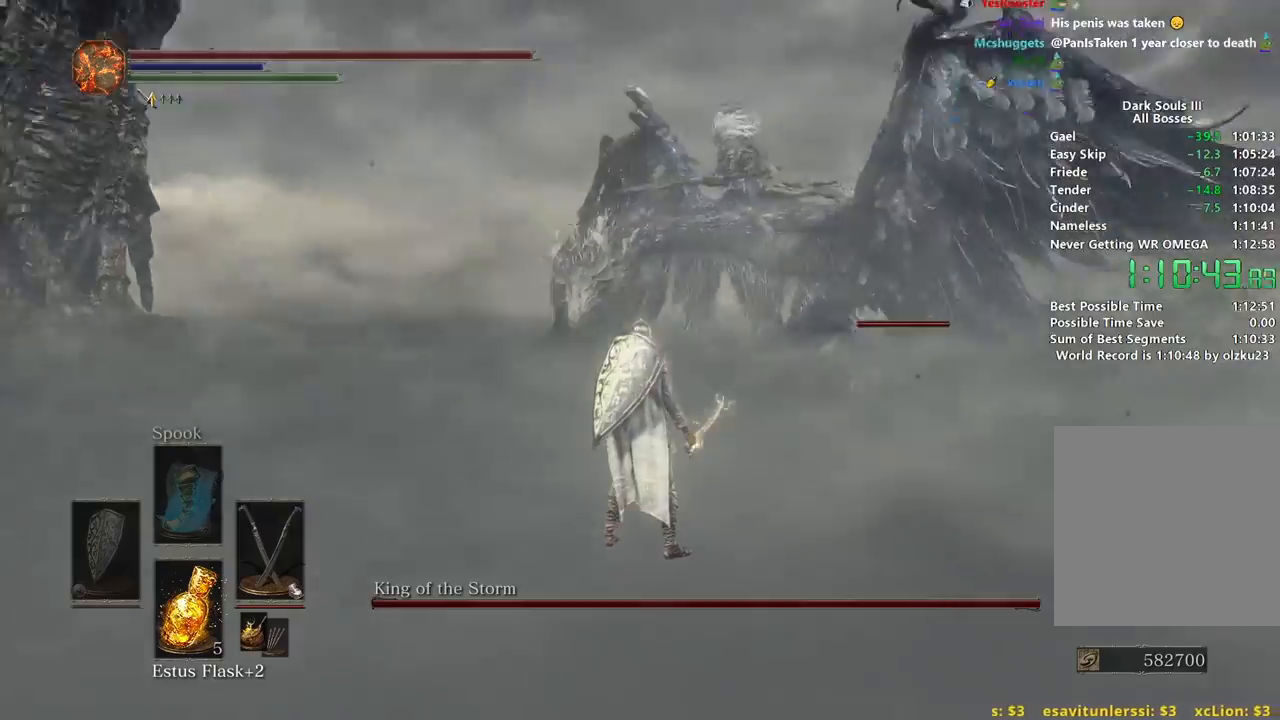
{"buttons": [], "left_stick": "center", "right_stick": "center", "events": [[67, "right_stick", "center"]]}
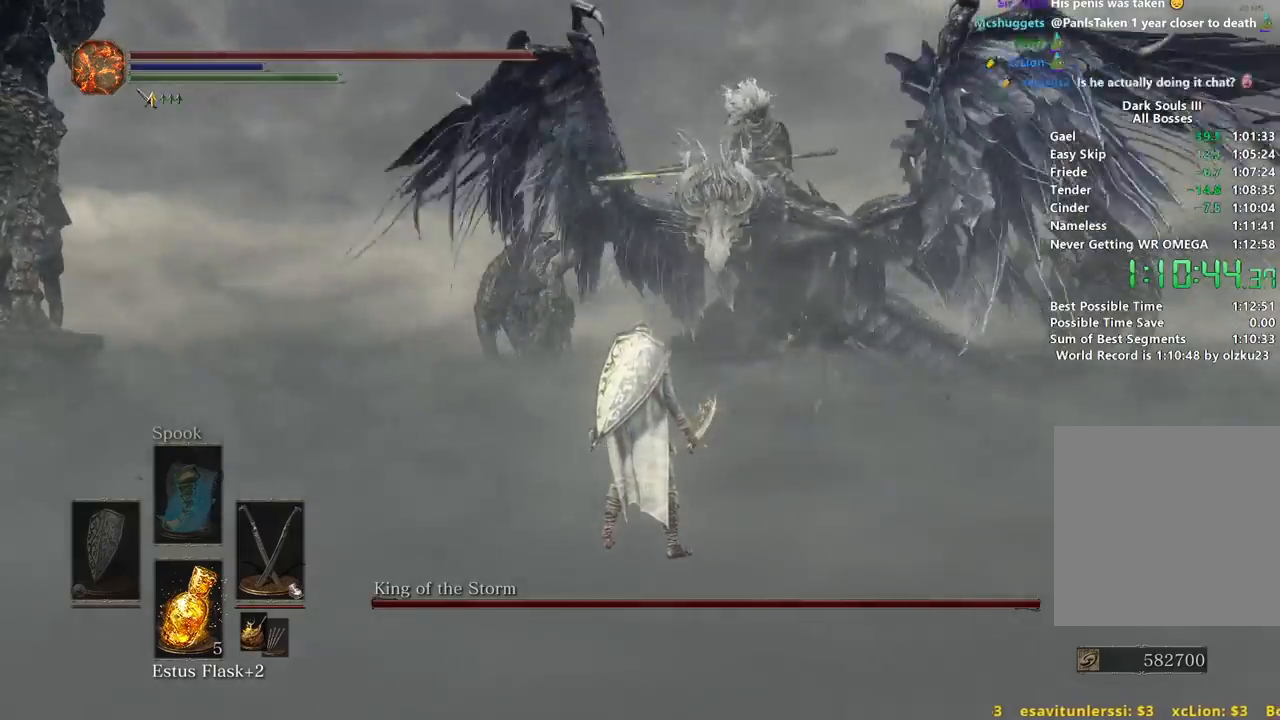
{"buttons": [], "left_stick": "center", "right_stick": "center", "events": [[117, "right_stick", "right"], [267, "right_stick", "center"]]}
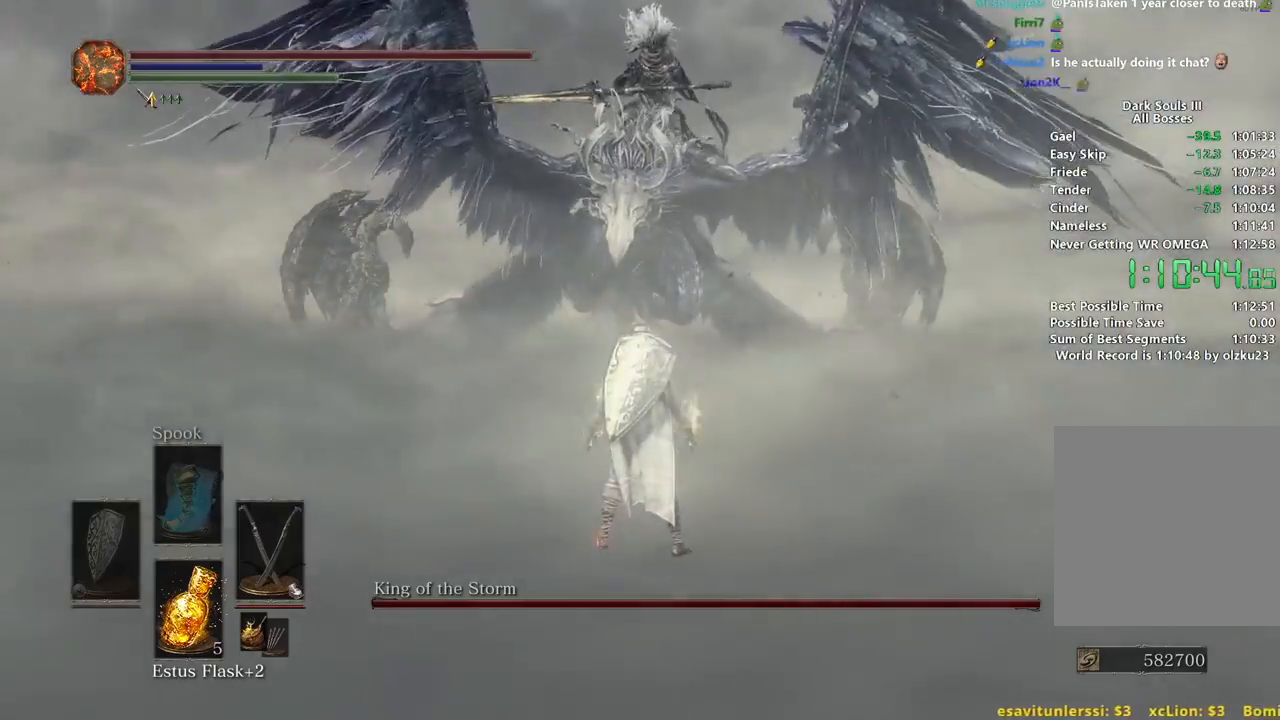
{"buttons": [], "left_stick": "center", "right_stick": "center", "events": [[183, "right_stick", "up-left"], [483, "right_stick", "center"]]}
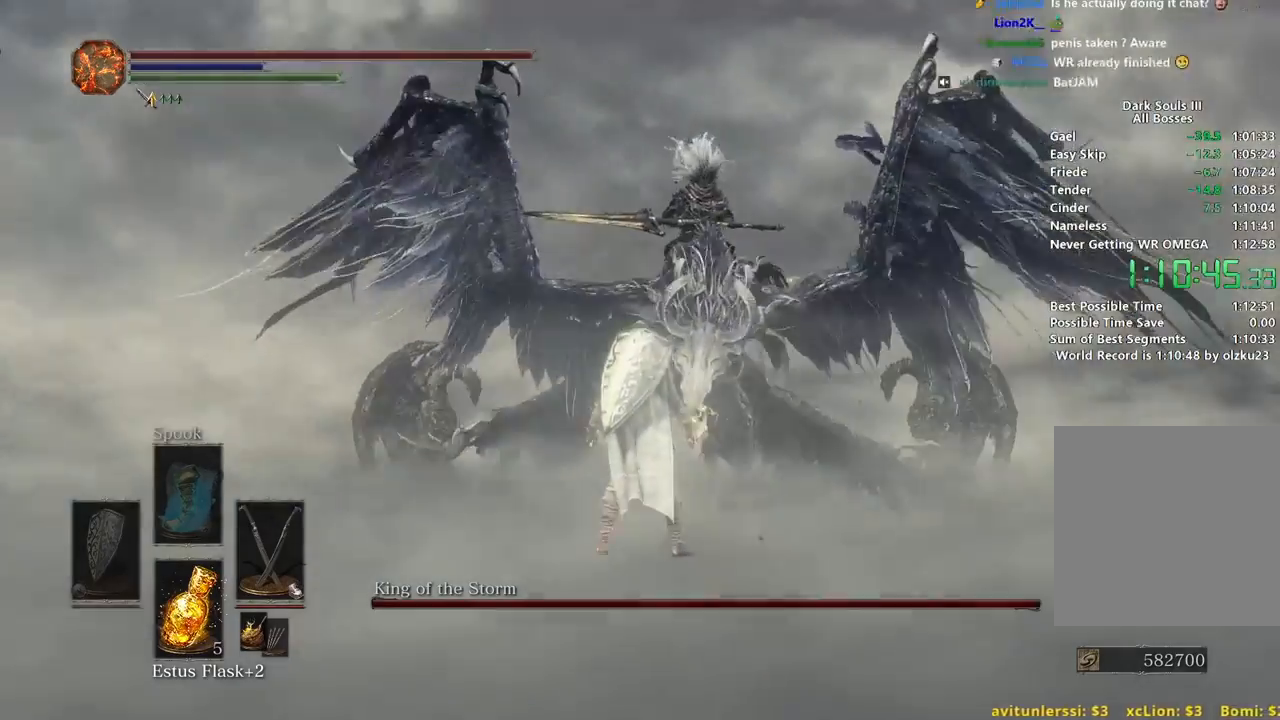
{"buttons": [], "left_stick": "center", "right_stick": "center", "events": [[183, "right_stick", "down"], [450, "right_stick", "center"]]}
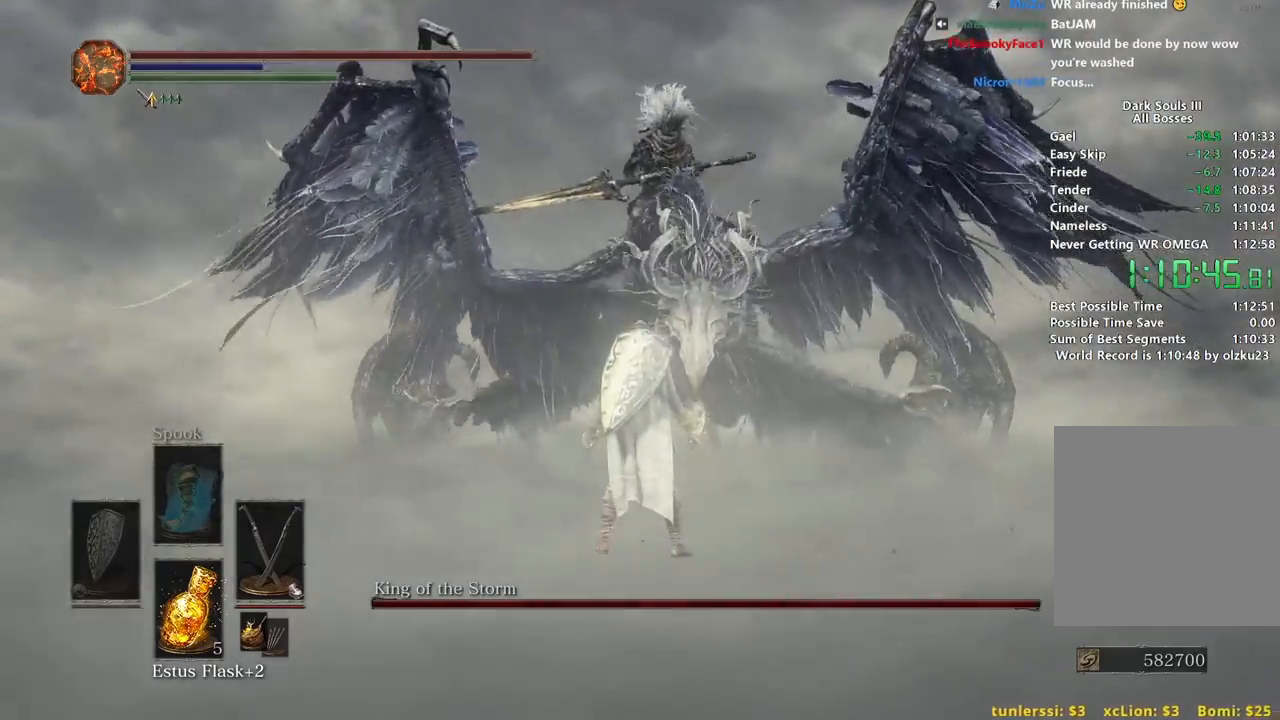
{"buttons": [], "left_stick": "up", "right_stick": "center", "events": [[100, "right_stick", "down"], [217, "right_stick", "center"], [300, "left_stick", "up"]]}
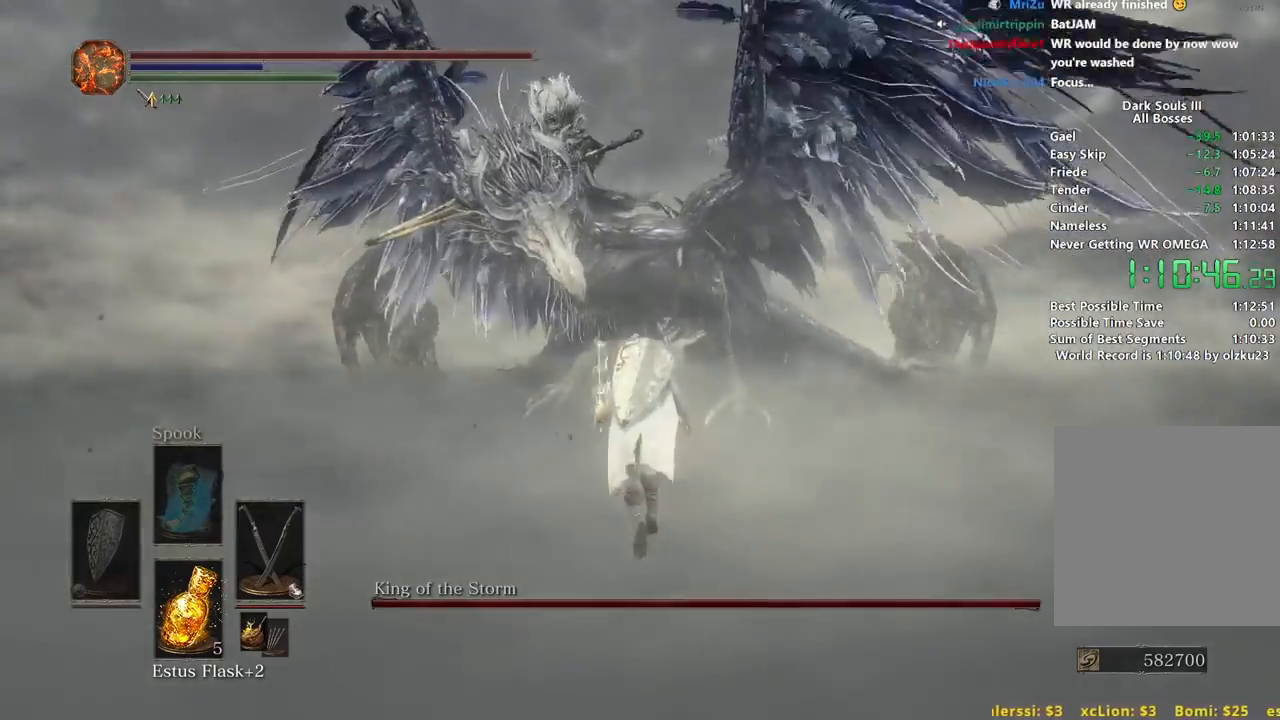
{"buttons": [], "left_stick": "down", "right_stick": "center", "events": [[100, "left_stick", "center"], [150, "right_stick", "up"], [217, "left_stick", "down"], [250, "right_stick", "center"], [317, "left_stick", "center"], [400, "left_stick", "down"]]}
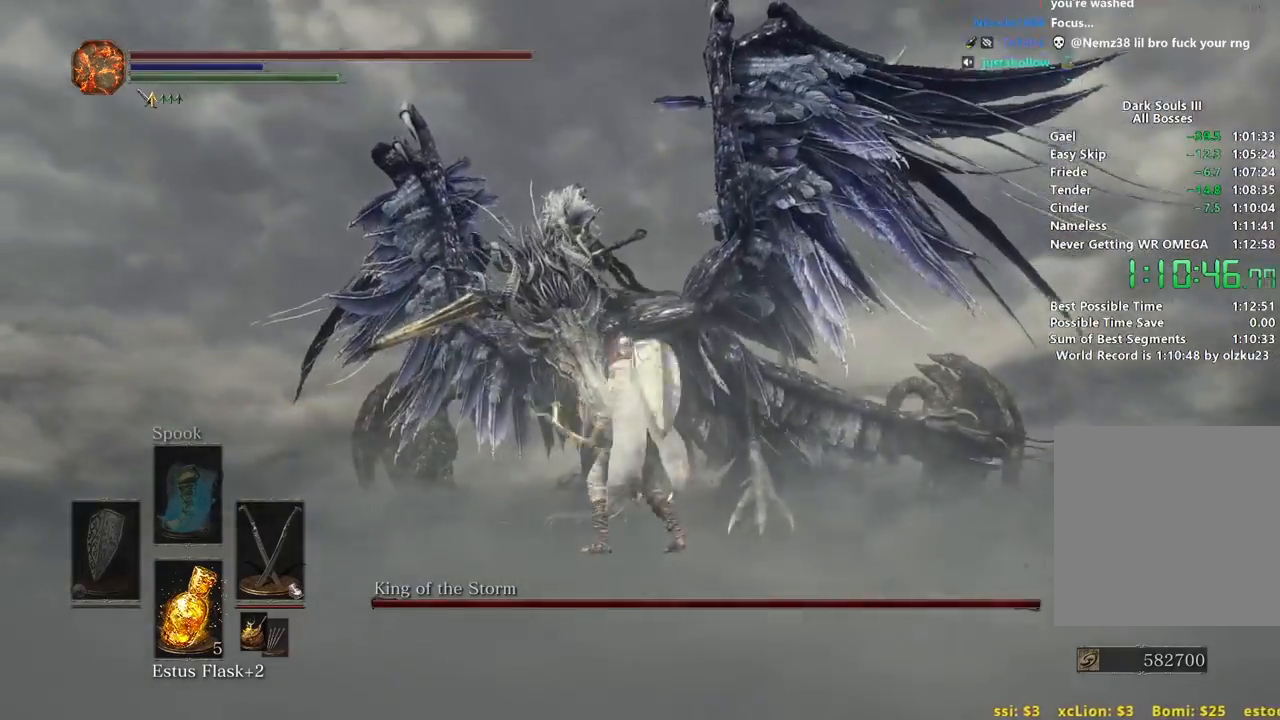
{"buttons": ["B"], "left_stick": "down", "right_stick": "center", "events": [[83, "right_stick", "down"], [183, "B", "down"], [267, "right_stick", "center"]]}
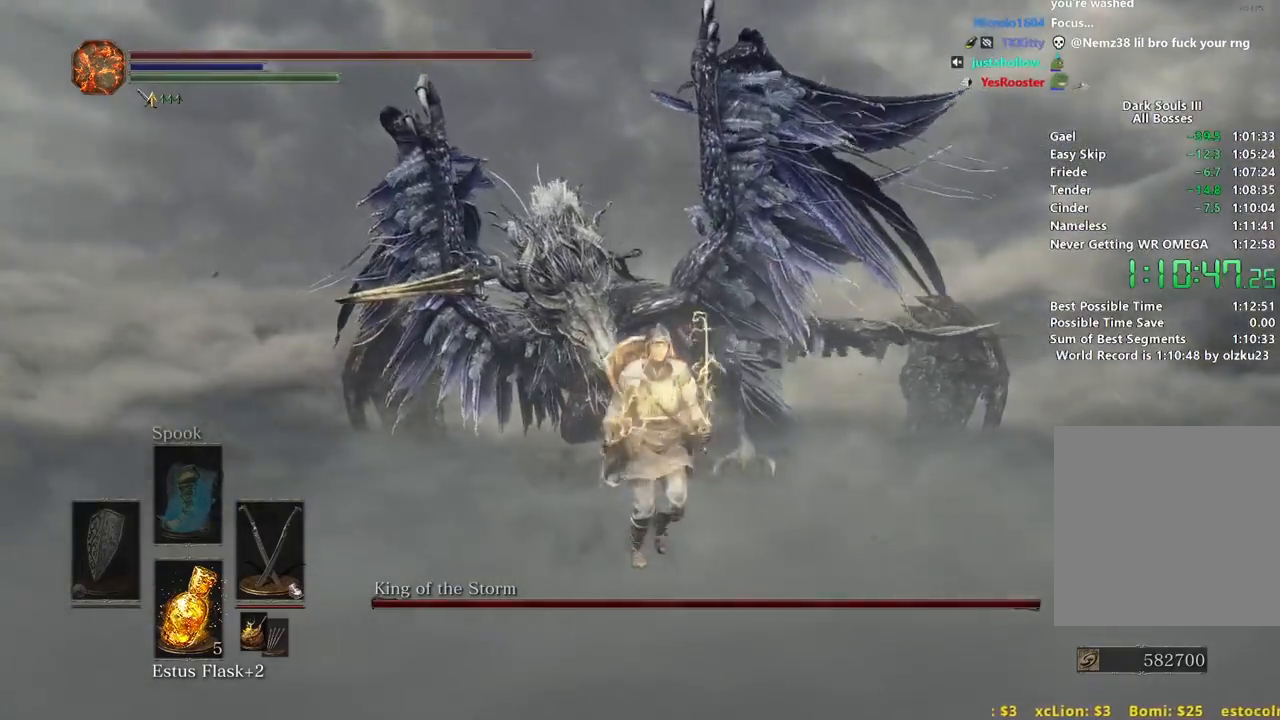
{"buttons": ["B"], "left_stick": "down", "right_stick": "down-right", "events": [[33, "left_stick", "center"], [100, "left_stick", "down"], [317, "B", "up"], [317, "right_stick", "down"], [367, "B", "down"], [433, "right_stick", "right"], [483, "right_stick", "down-right"]]}
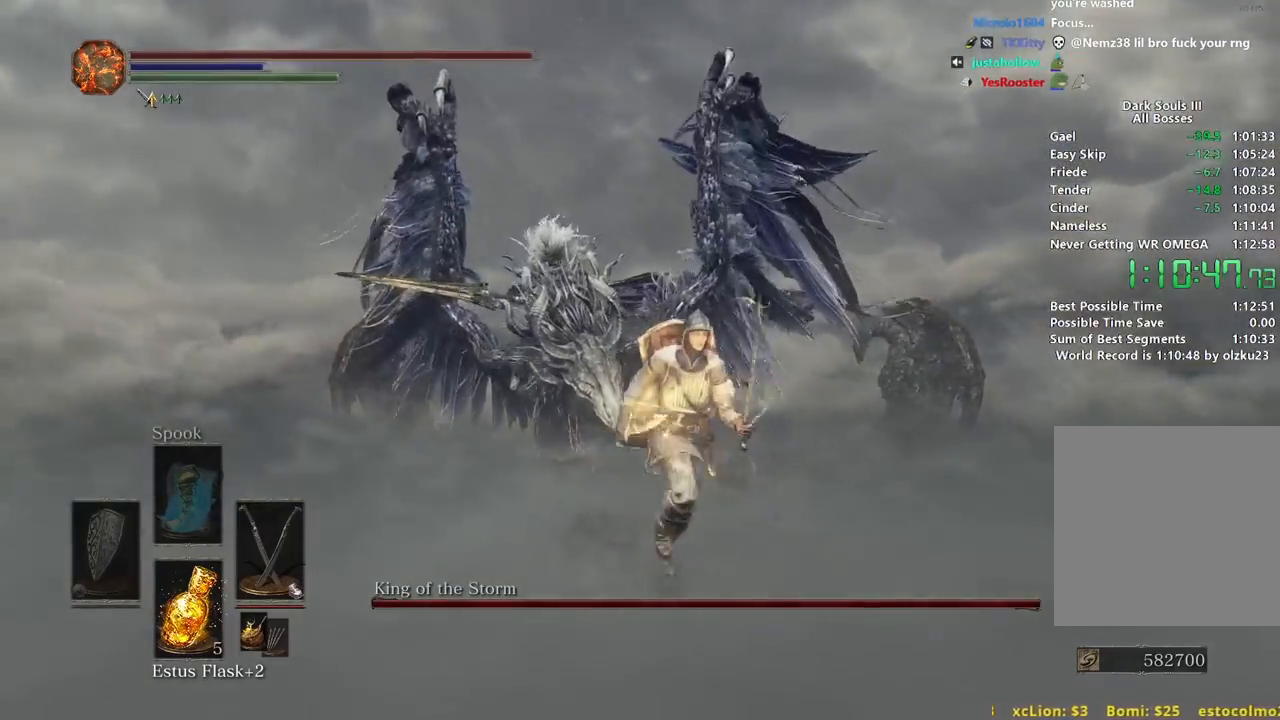
{"buttons": ["B"], "left_stick": "down-right", "right_stick": "right", "events": [[117, "right_stick", "center"], [200, "right_stick", "down-right"], [300, "right_stick", "right"], [350, "left_stick", "down-right"]]}